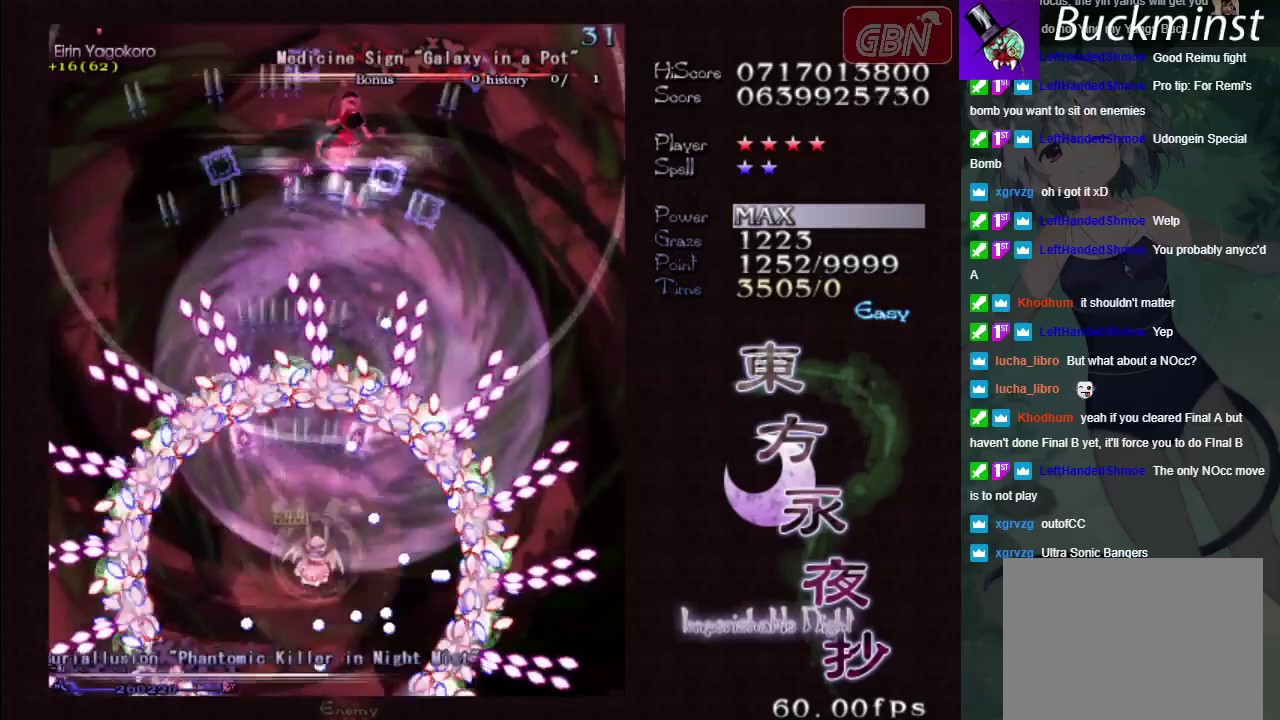
Gameplay with a controller (Xbox layout); each line is a JSON object with the inputs held at the frame after it (dt_ms = milliseconds from this image to that frame). "events" lists button and stick changes between this image and that frame as [ms after this image, input, new state], when the widget could be followed in between. Not read: L3 R3 right_stick.
{"dt_ms": 100, "buttons": ["A", "X"], "left_stick": "up", "events": [[67, "left_stick", "up"]]}
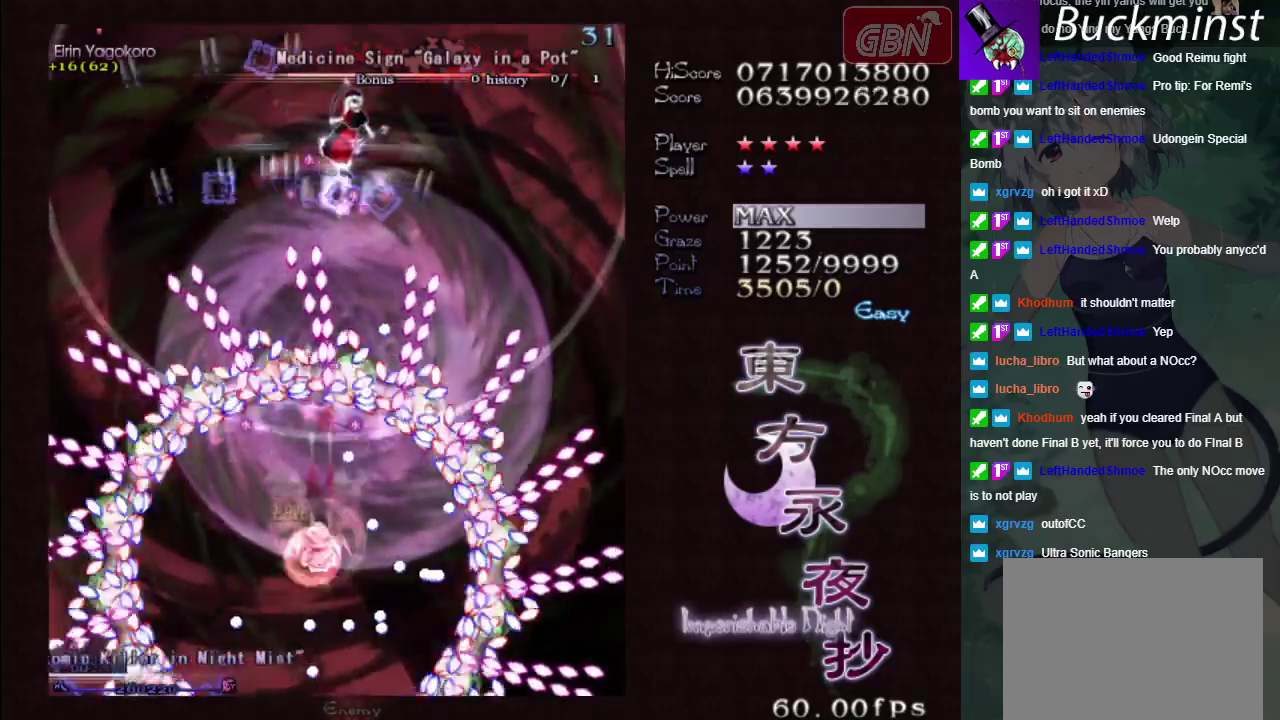
{"dt_ms": 500, "buttons": ["A", "X"], "left_stick": "down-right", "events": [[133, "left_stick", "down-right"], [217, "left_stick", "center"], [450, "left_stick", "down-right"]]}
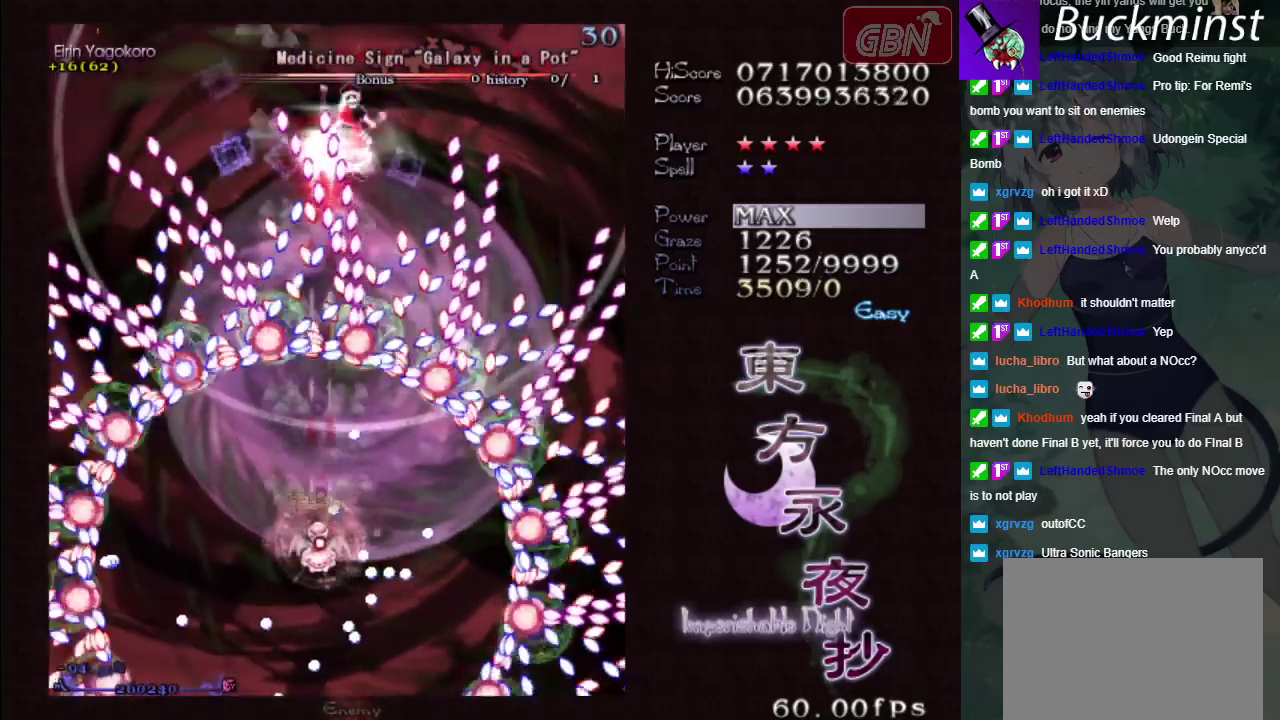
{"dt_ms": 200, "buttons": ["A", "X"], "left_stick": "left", "events": [[17, "left_stick", "down"], [83, "left_stick", "center"], [150, "left_stick", "left"]]}
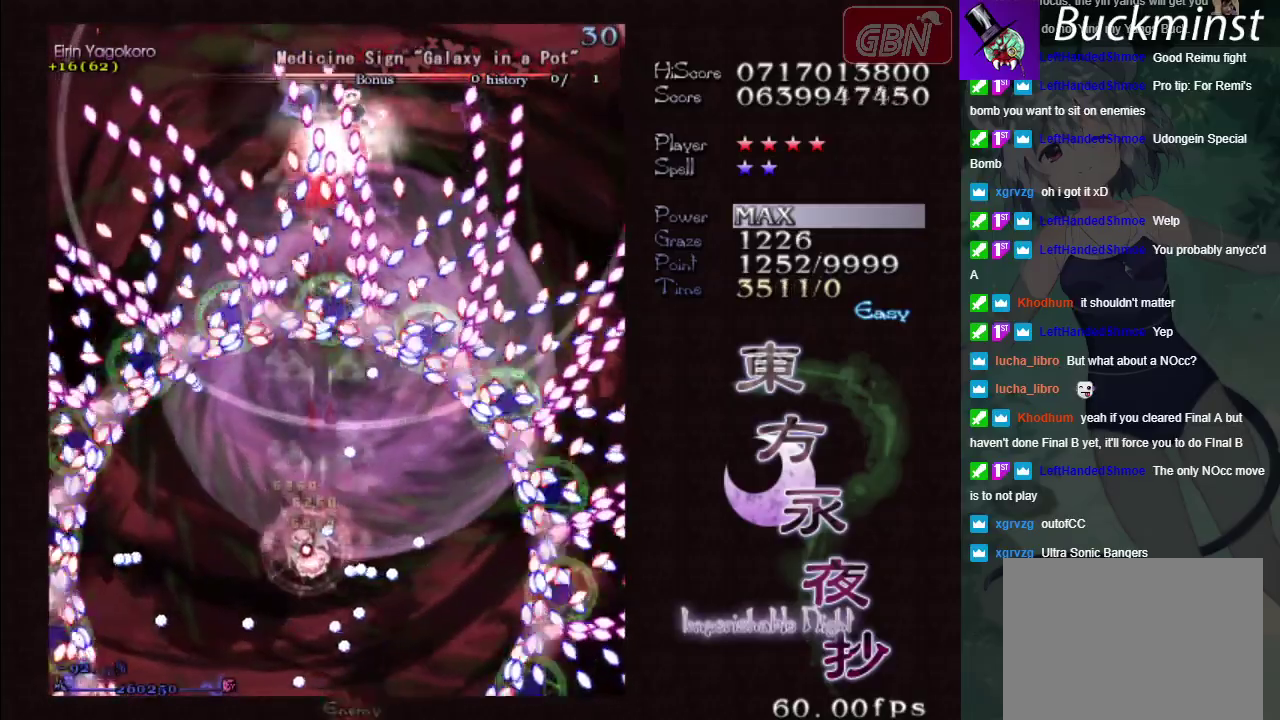
{"dt_ms": 300, "buttons": ["A", "X"], "left_stick": "up-right", "events": [[83, "left_stick", "up-left"], [183, "left_stick", "up"], [250, "left_stick", "up-right"]]}
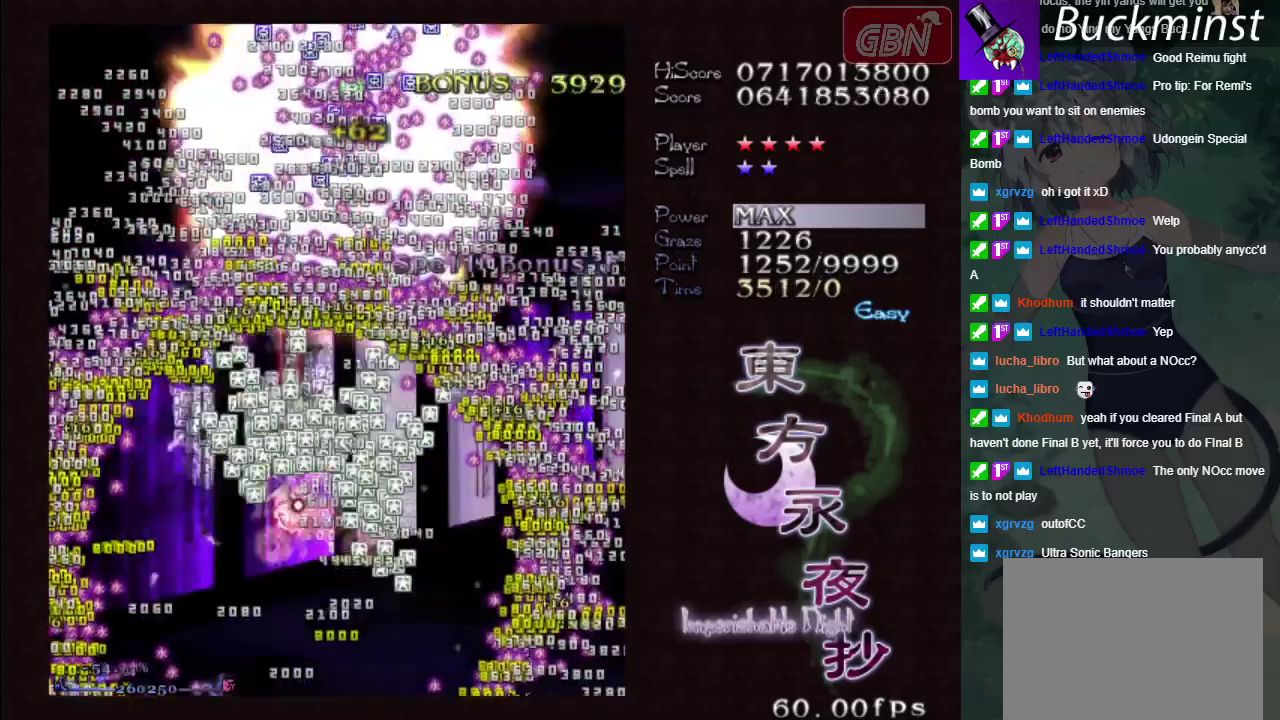
{"dt_ms": 400, "buttons": ["A", "X"], "left_stick": "down", "events": [[50, "left_stick", "up"], [200, "left_stick", "down-right"], [400, "left_stick", "down"]]}
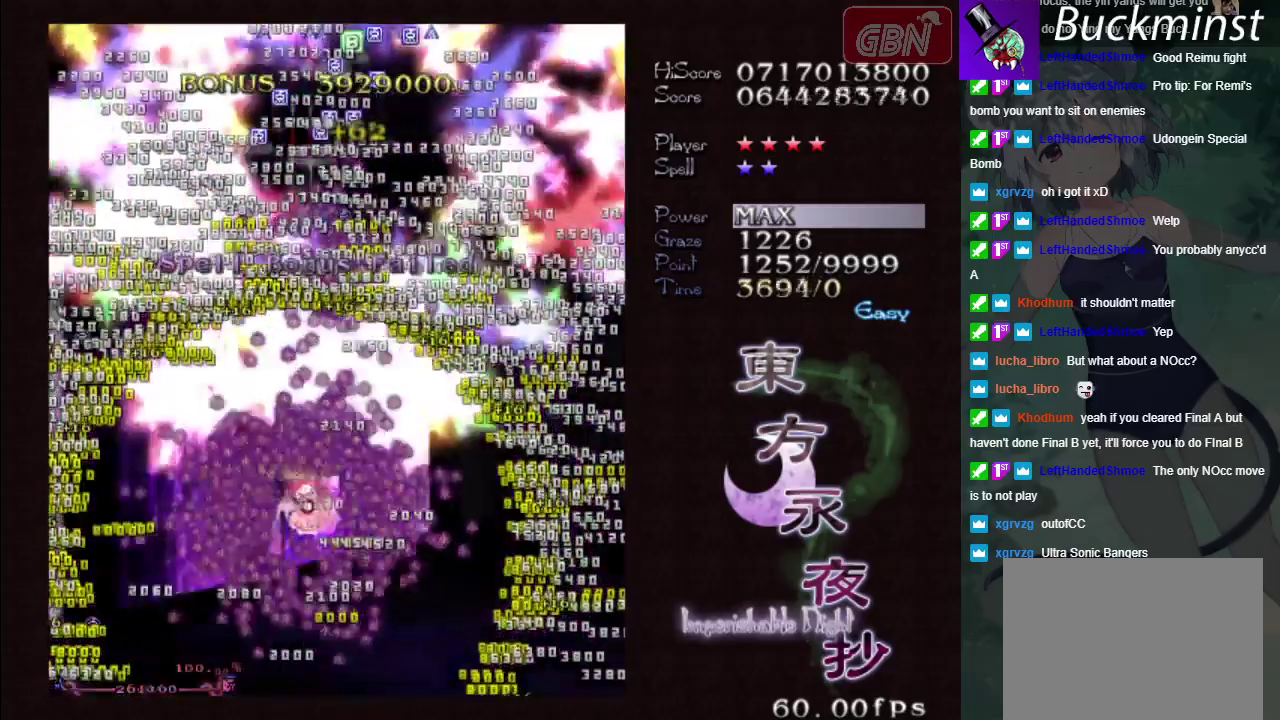
{"dt_ms": 300, "buttons": [], "left_stick": "center", "events": [[217, "X", "up"], [233, "A", "up"], [233, "left_stick", "center"]]}
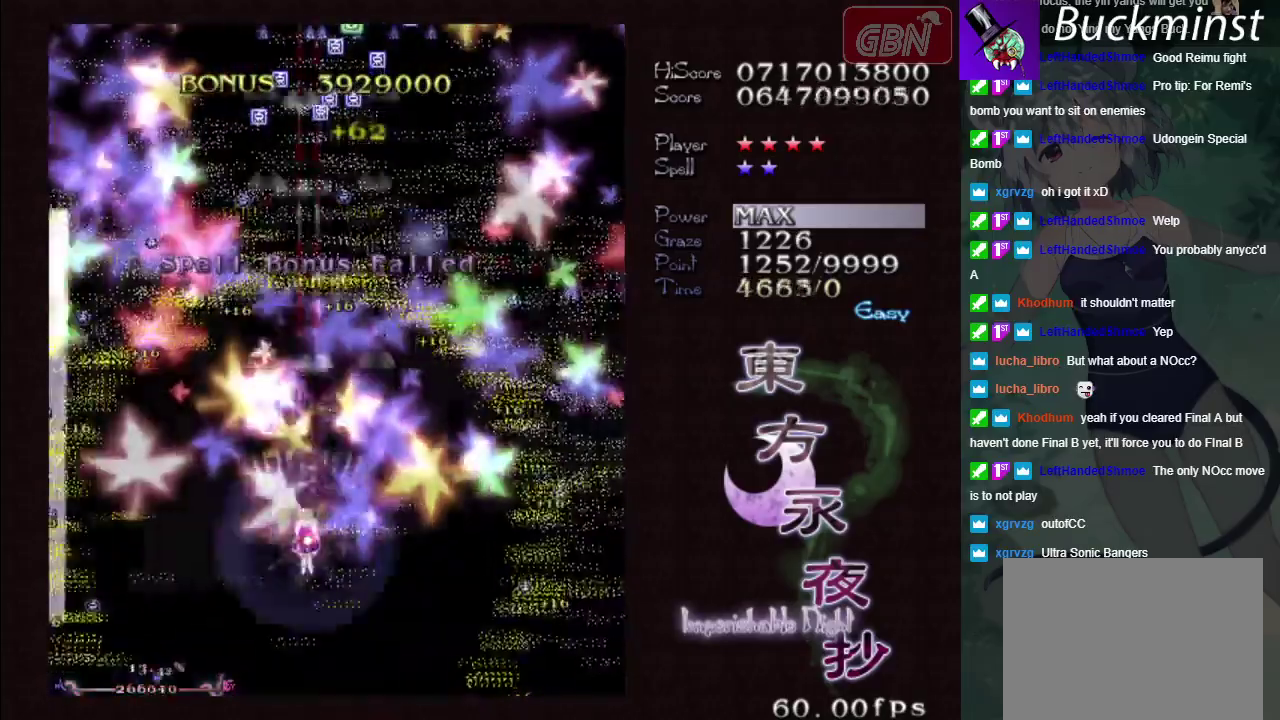
{"dt_ms": 300, "buttons": [], "left_stick": "center", "events": []}
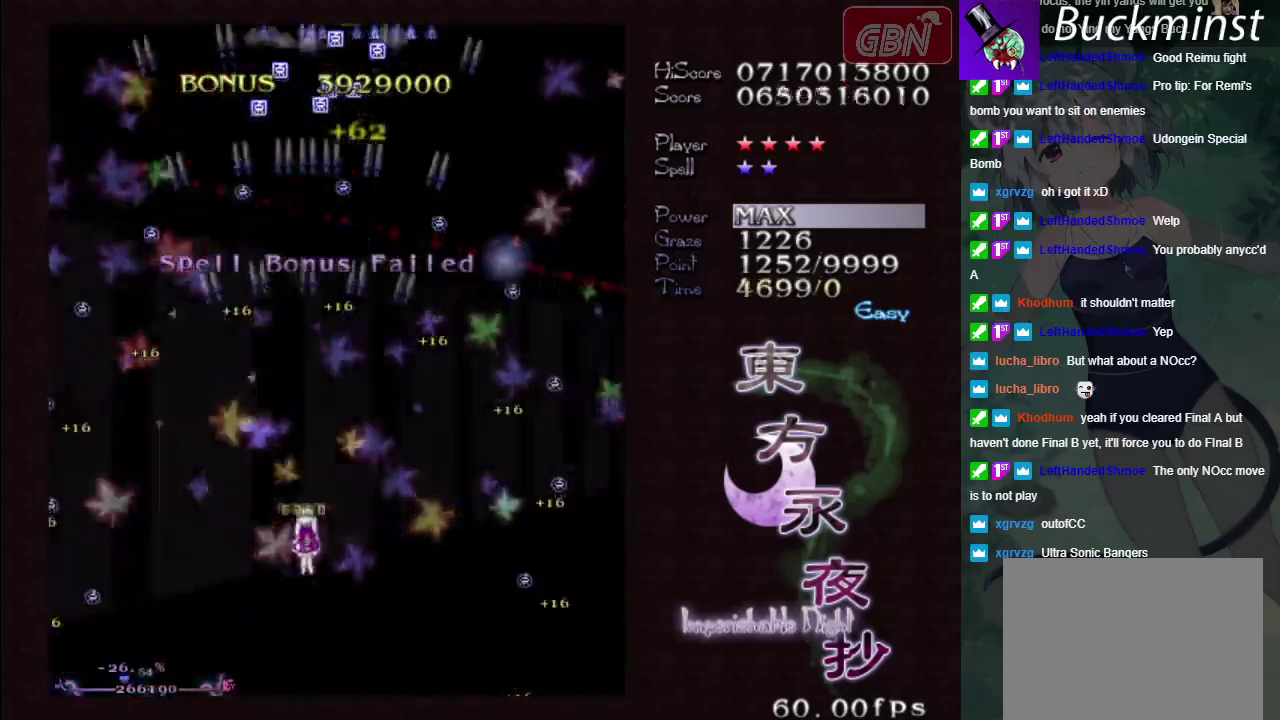
{"dt_ms": 500, "buttons": [], "left_stick": "up", "events": [[183, "left_stick", "up"]]}
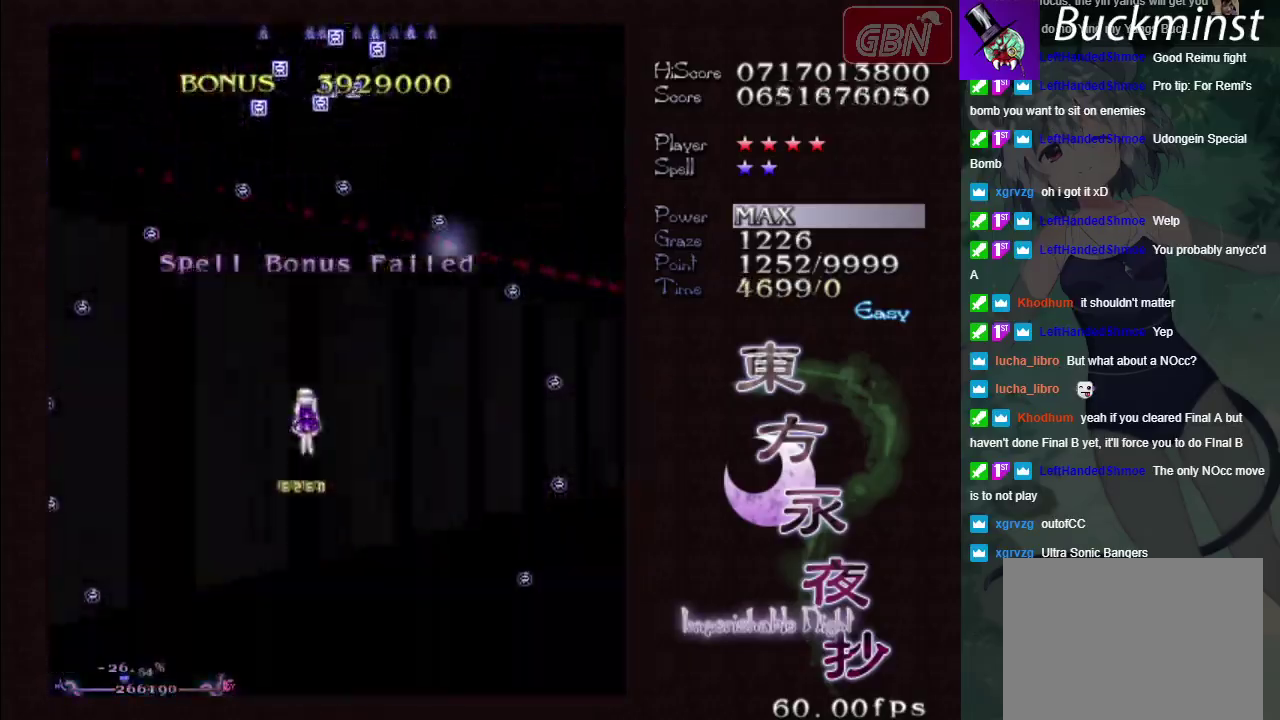
{"dt_ms": 500, "buttons": [], "left_stick": "up", "events": []}
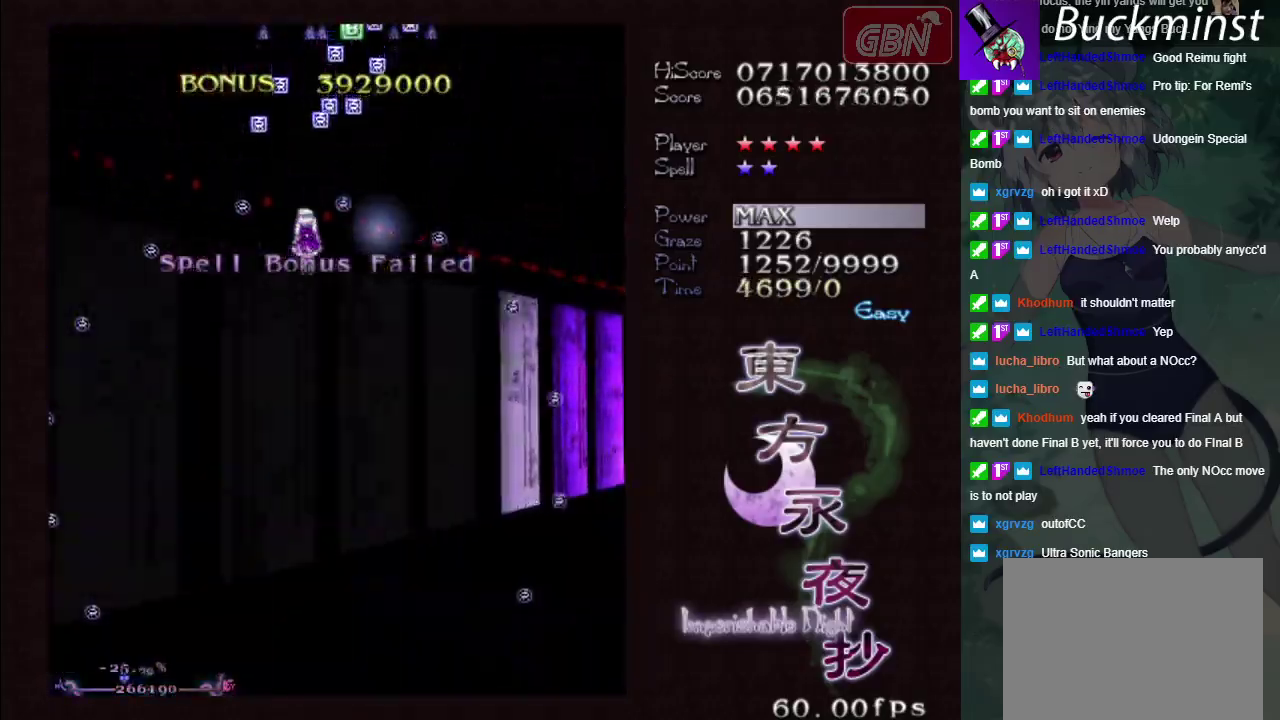
{"dt_ms": 500, "buttons": [], "left_stick": "down", "events": [[400, "left_stick", "down"]]}
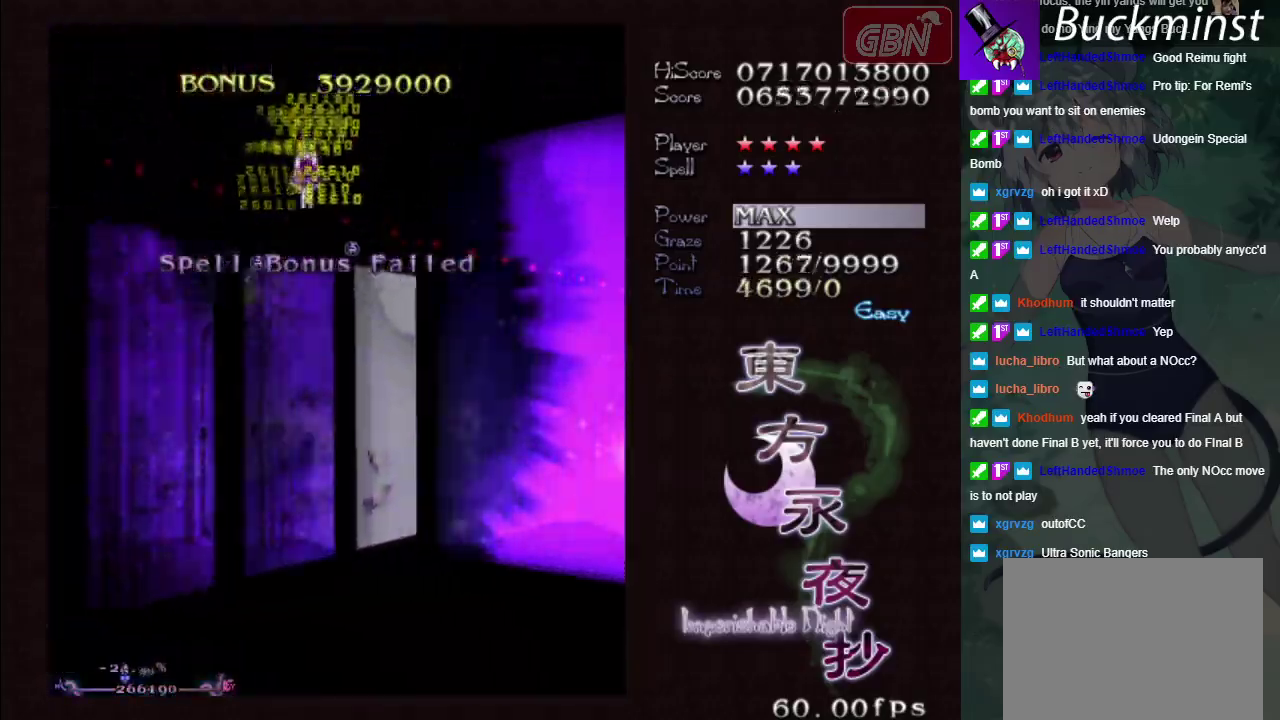
{"dt_ms": 500, "buttons": [], "left_stick": "down", "events": []}
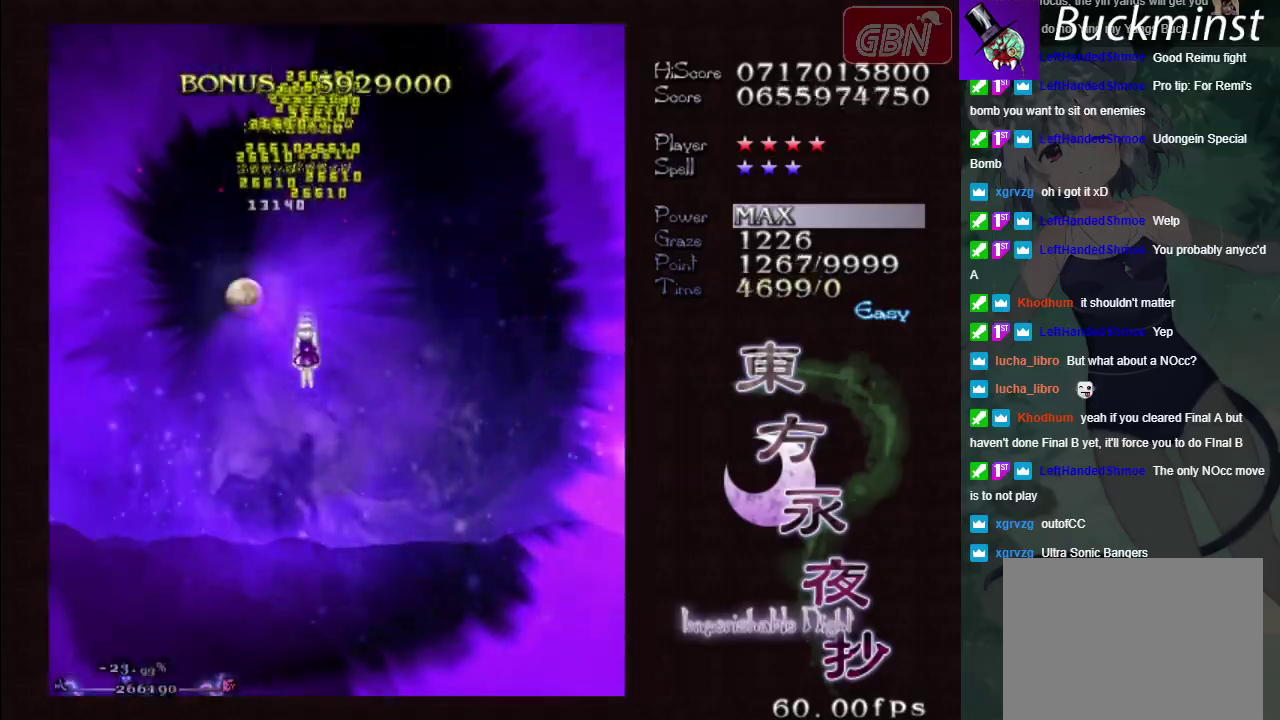
{"dt_ms": 500, "buttons": [], "left_stick": "center", "events": [[250, "left_stick", "down-right"], [400, "left_stick", "center"]]}
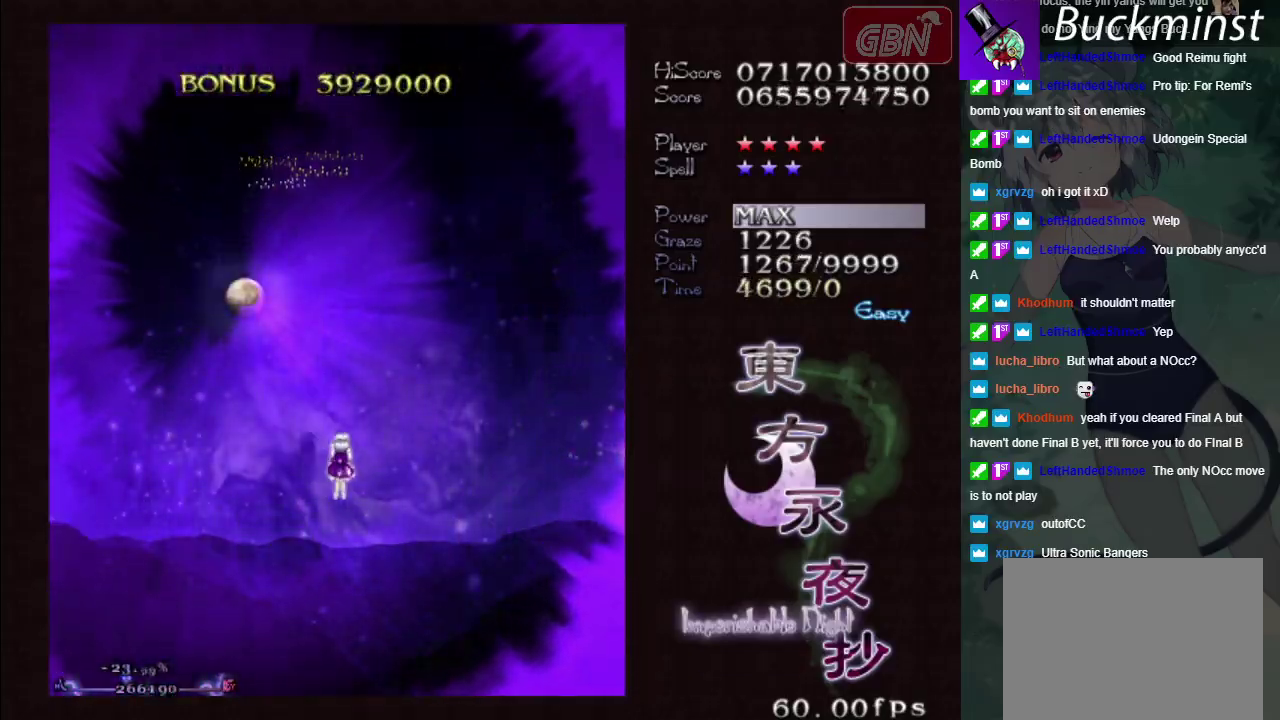
{"dt_ms": 500, "buttons": [], "left_stick": "center", "events": [[267, "left_stick", "left"], [350, "left_stick", "center"]]}
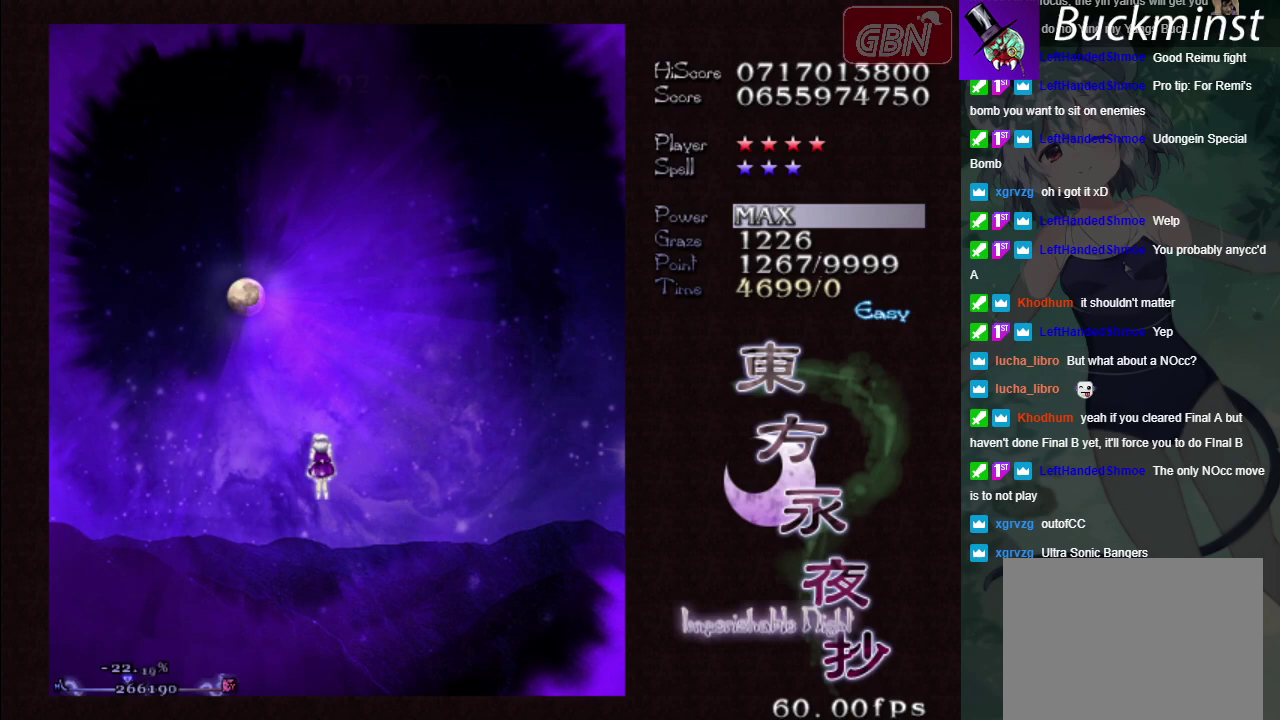
{"dt_ms": 300, "buttons": ["X"], "left_stick": "center", "events": [[300, "X", "down"]]}
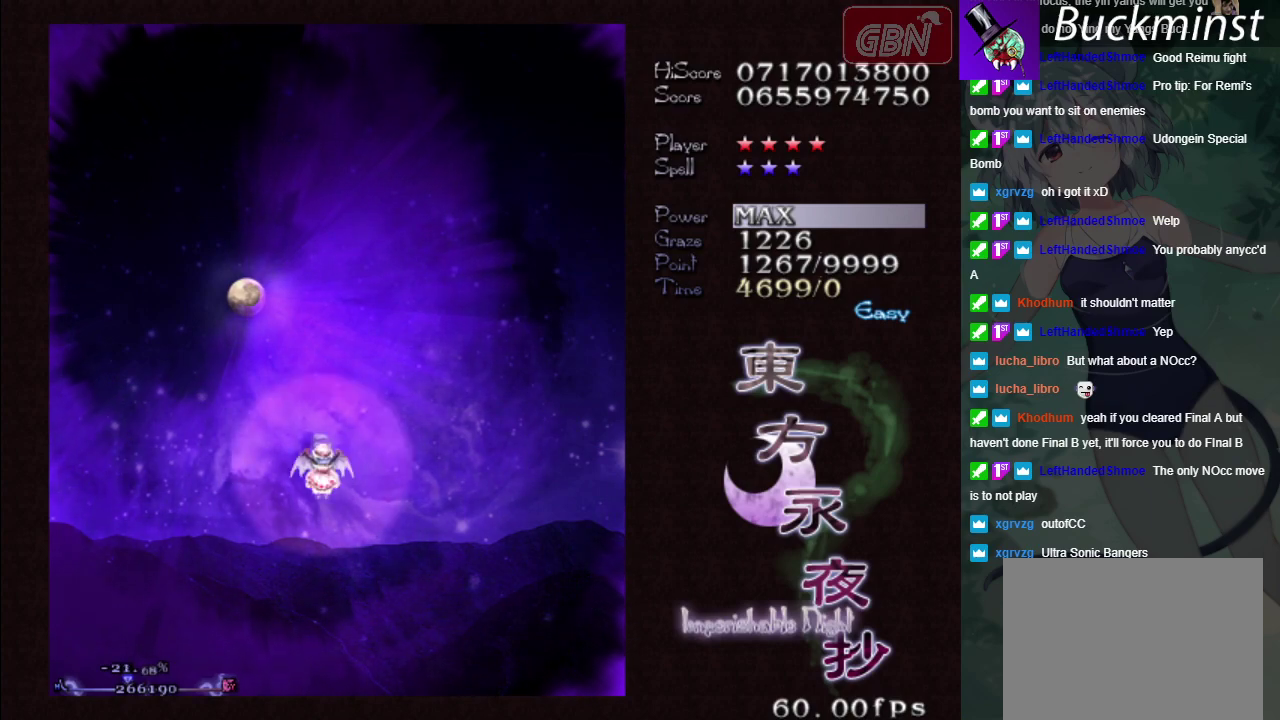
{"dt_ms": 100, "buttons": [], "left_stick": "center", "events": [[83, "X", "up"]]}
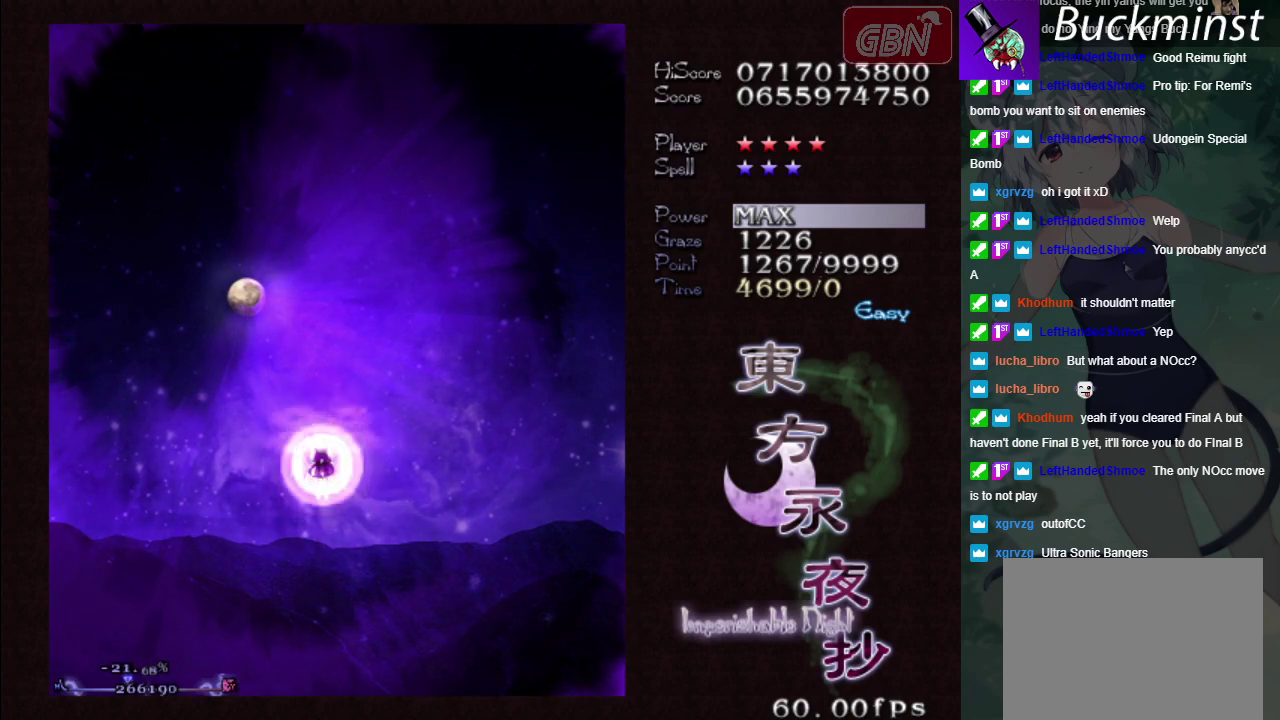
{"dt_ms": 300, "buttons": ["X"], "left_stick": "center", "events": [[267, "X", "down"]]}
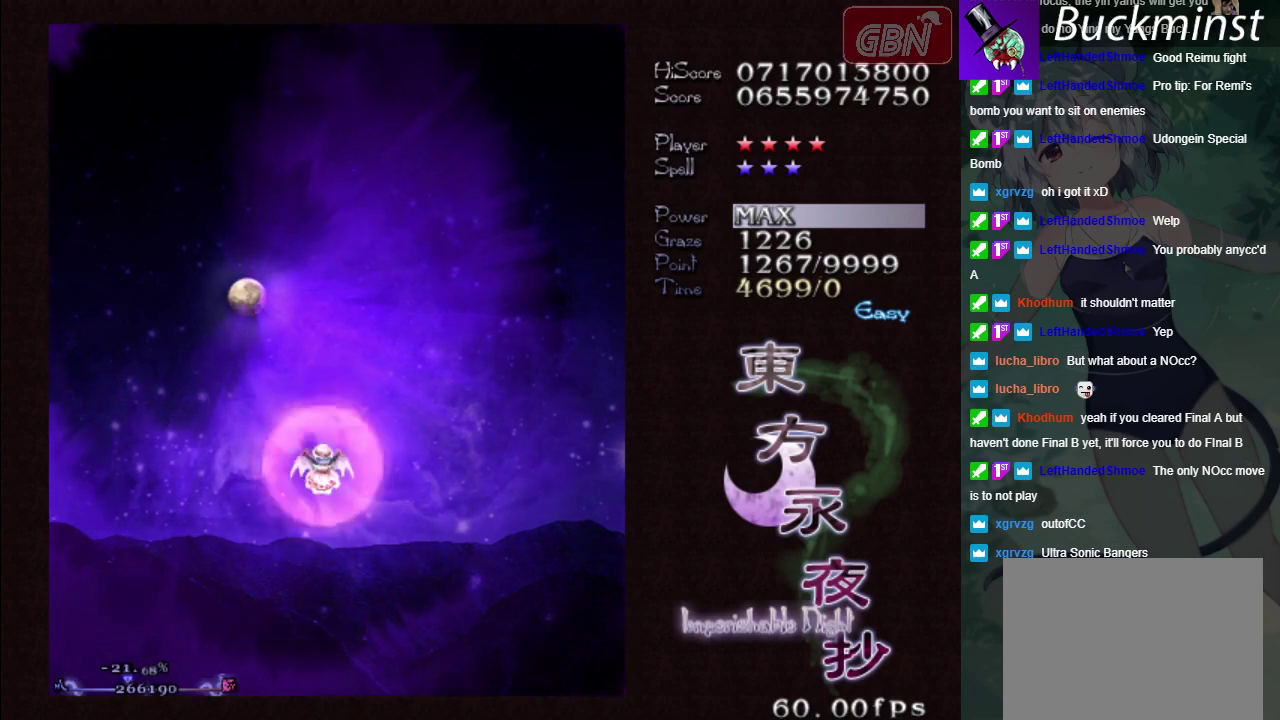
{"dt_ms": 100, "buttons": [], "left_stick": "center", "events": [[50, "X", "up"]]}
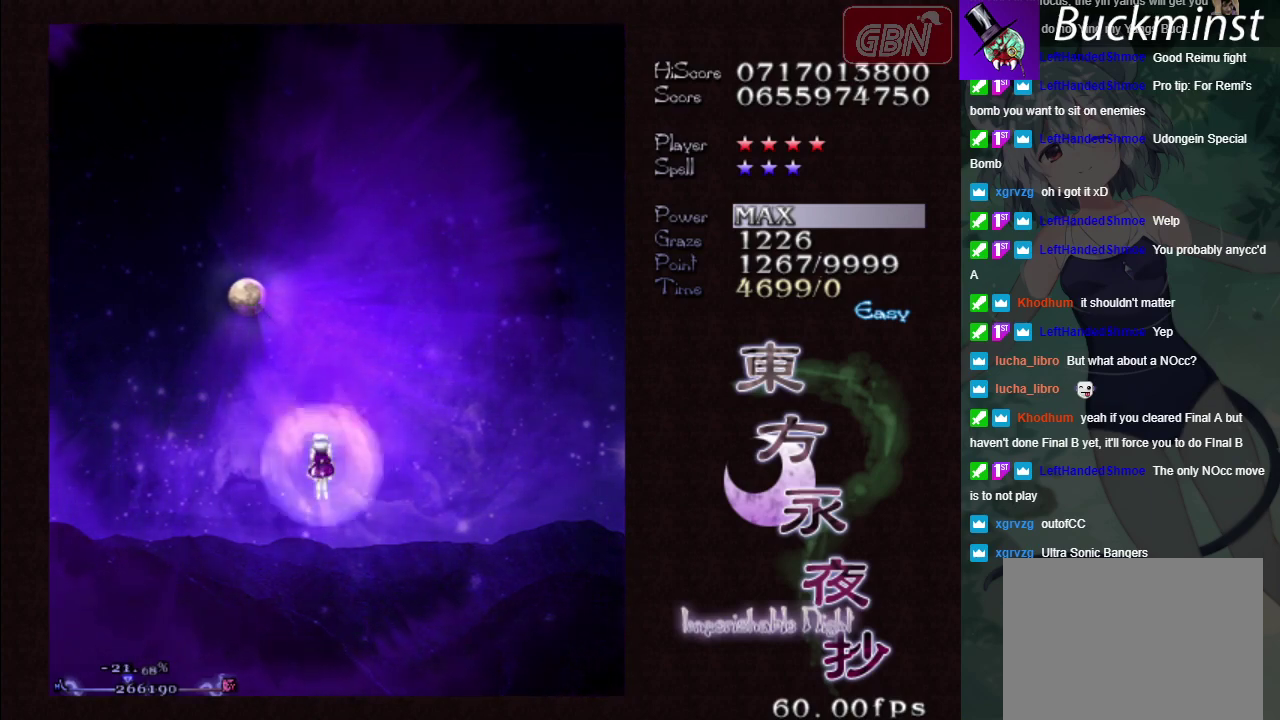
{"dt_ms": 300, "buttons": ["X"], "left_stick": "down-right", "events": [[217, "X", "down"], [283, "left_stick", "down-right"]]}
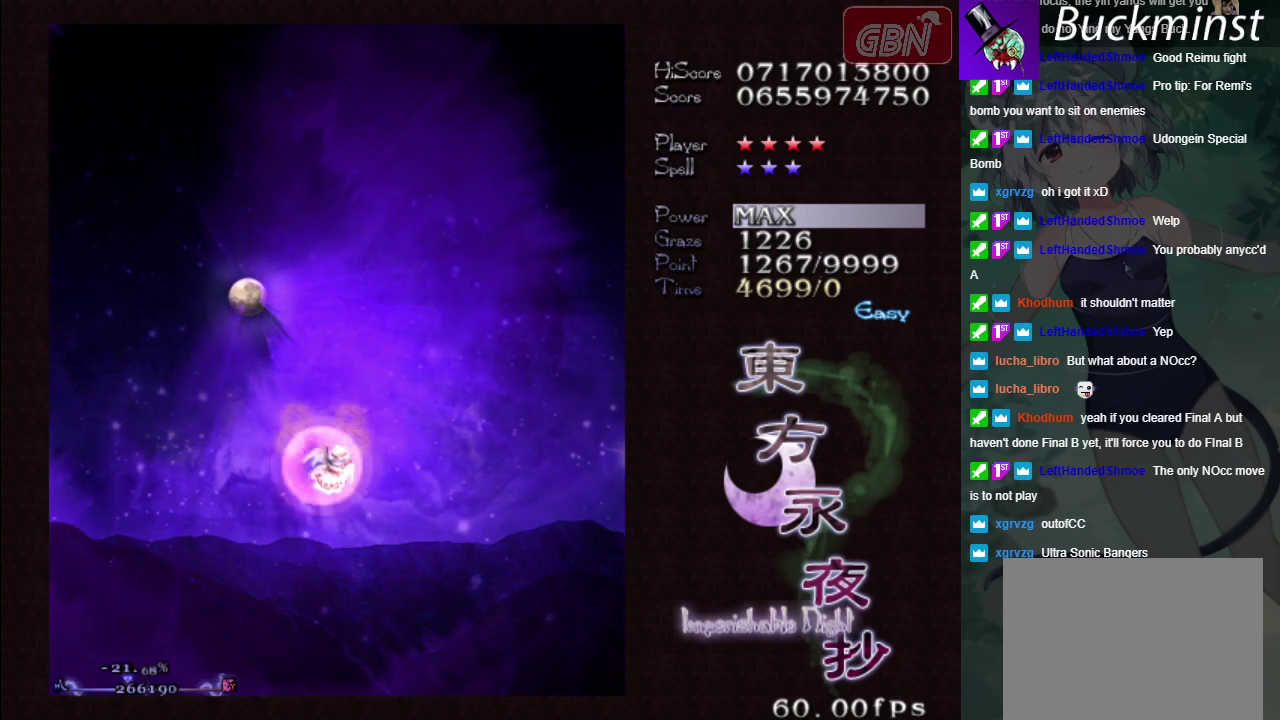
{"dt_ms": 100, "buttons": [], "left_stick": "center", "events": [[33, "X", "up"], [50, "left_stick", "center"]]}
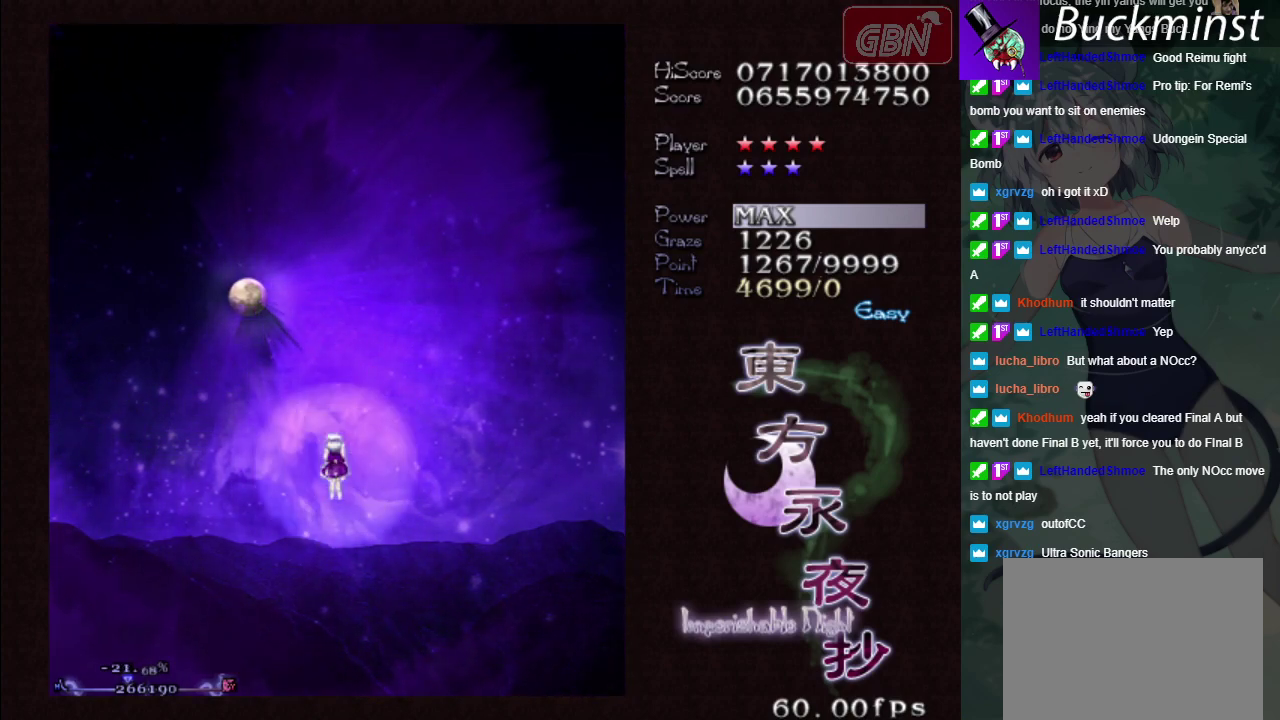
{"dt_ms": 300, "buttons": [], "left_stick": "center", "events": [[200, "X", "down"], [300, "X", "up"]]}
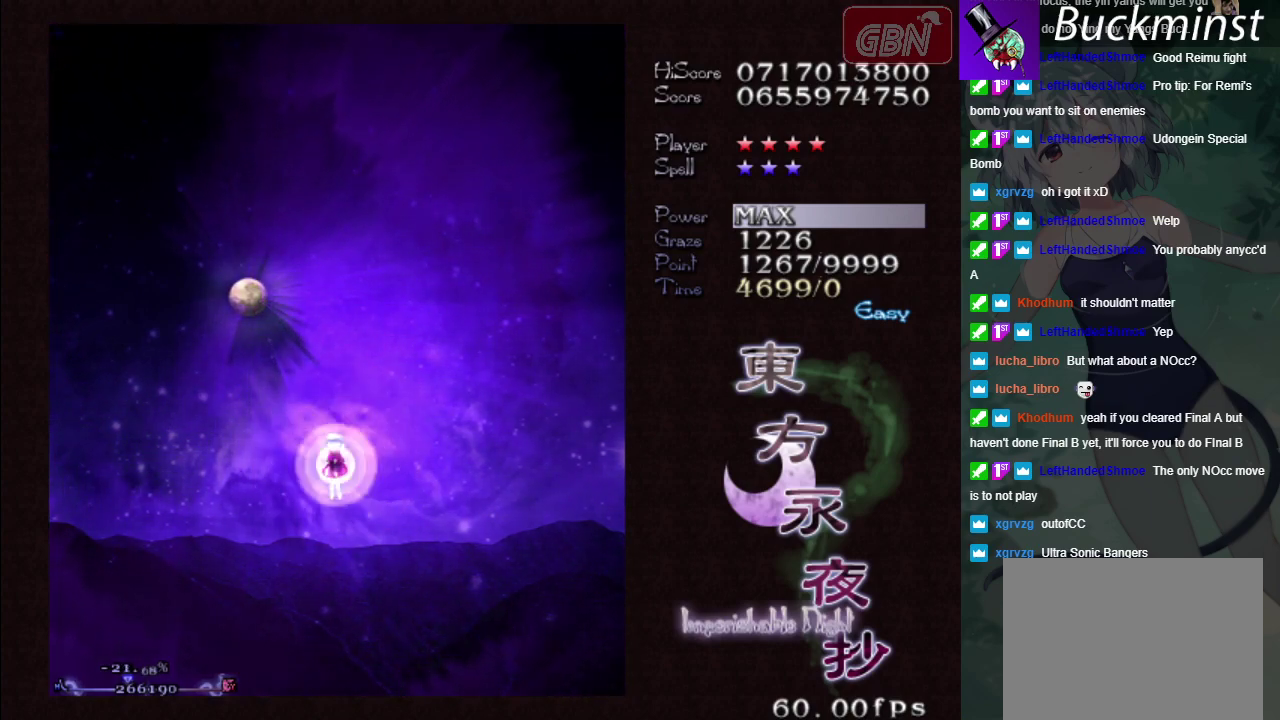
{"dt_ms": 500, "buttons": ["X"], "left_stick": "center", "events": [[183, "left_stick", "down-right"], [267, "left_stick", "center"], [317, "X", "down"], [383, "X", "up"], [483, "X", "down"]]}
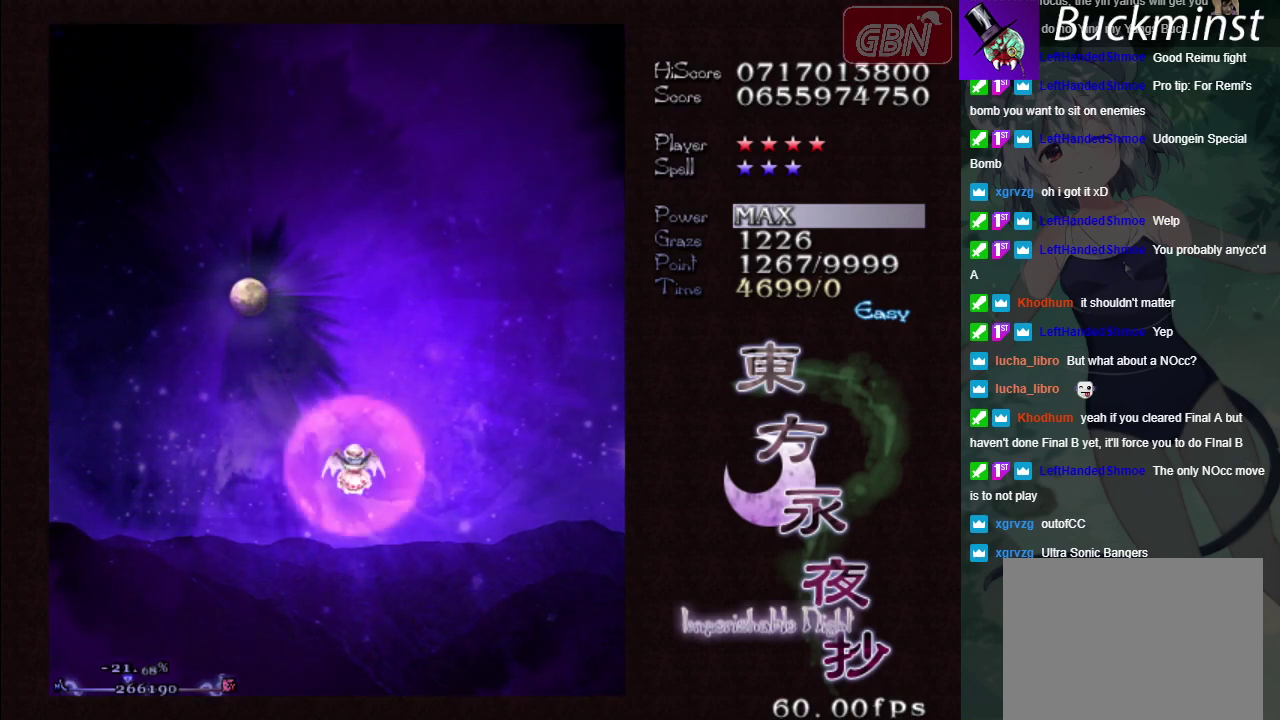
{"dt_ms": 100, "buttons": [], "left_stick": "center", "events": [[50, "X", "up"]]}